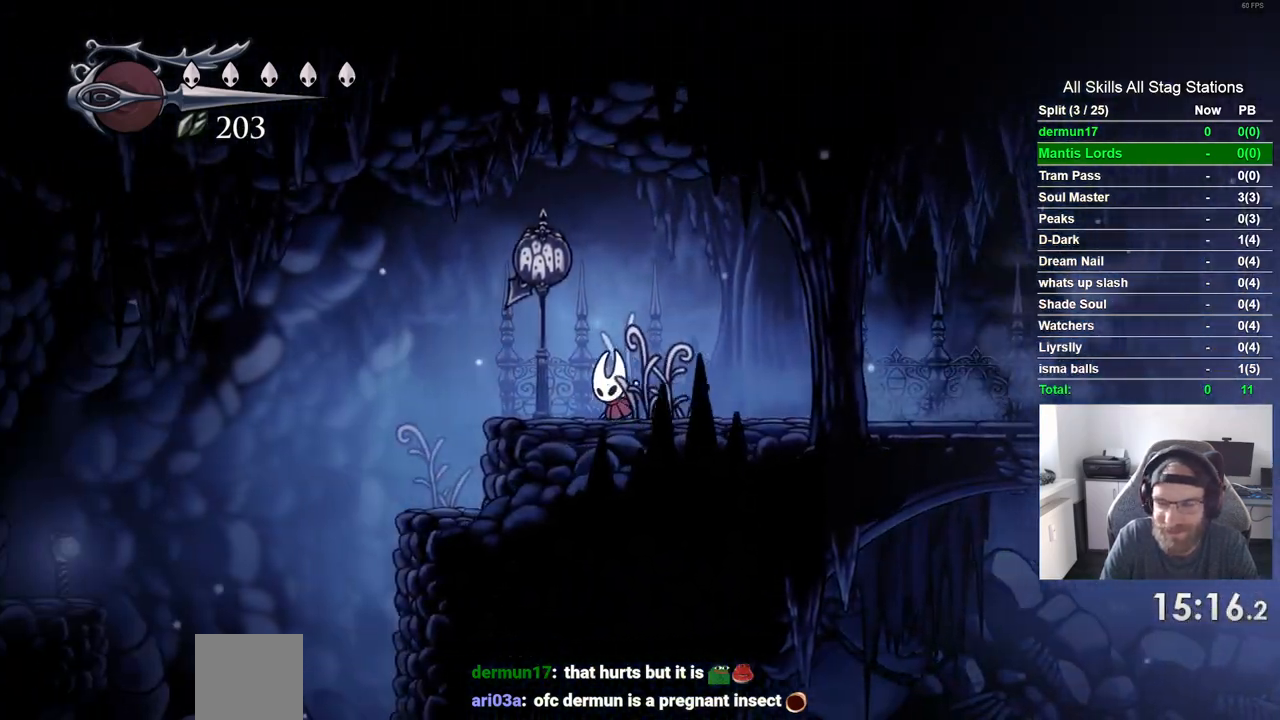
Gameplay with a controller (PlayStation layout); each line is a JSON object with the inputs held at the frame after it (dt_ms = milliseconds from this image to that frame). "events" lists button and stick changes between this image and that frame as [ms after this image, input, new state], when the widget could be followed in between. Not read: DPAD_RIGHT L3 R3.
{"dt_ms": 500, "buttons": ["DPAD_LEFT"], "left_stick": "center", "right_stick": "center", "events": []}
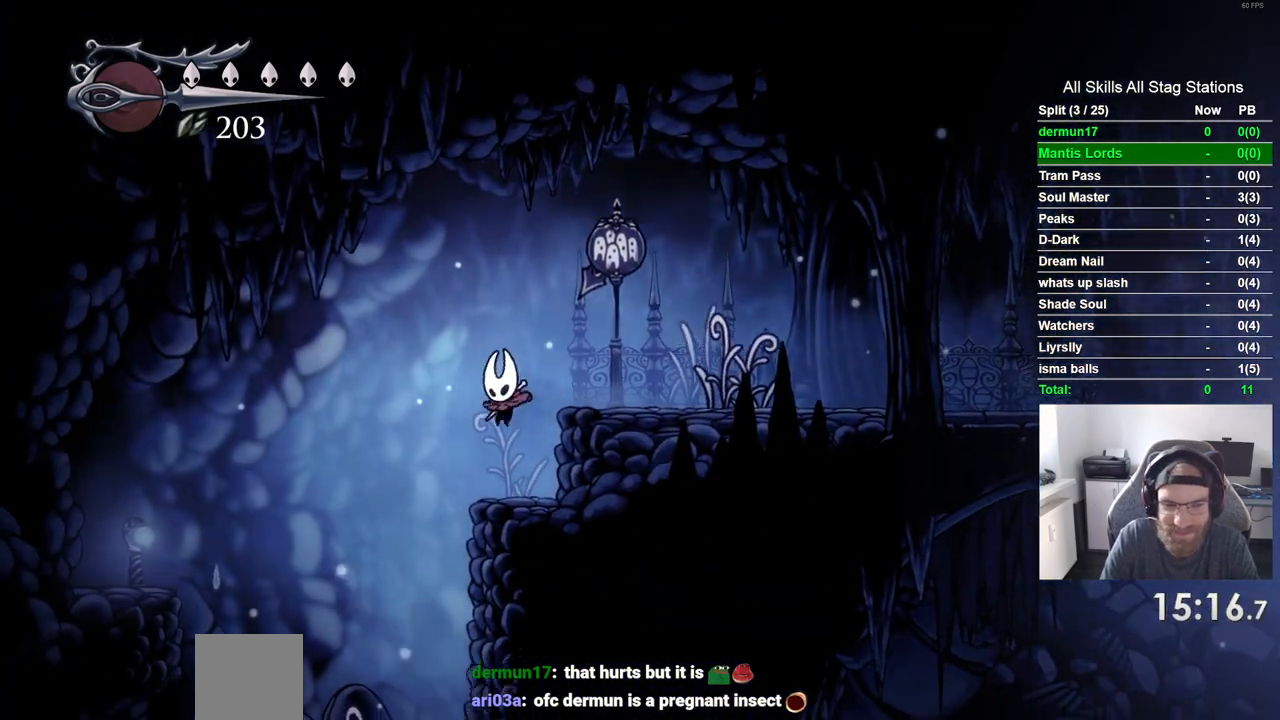
{"dt_ms": 500, "buttons": ["DPAD_LEFT"], "left_stick": "center", "right_stick": "center", "events": []}
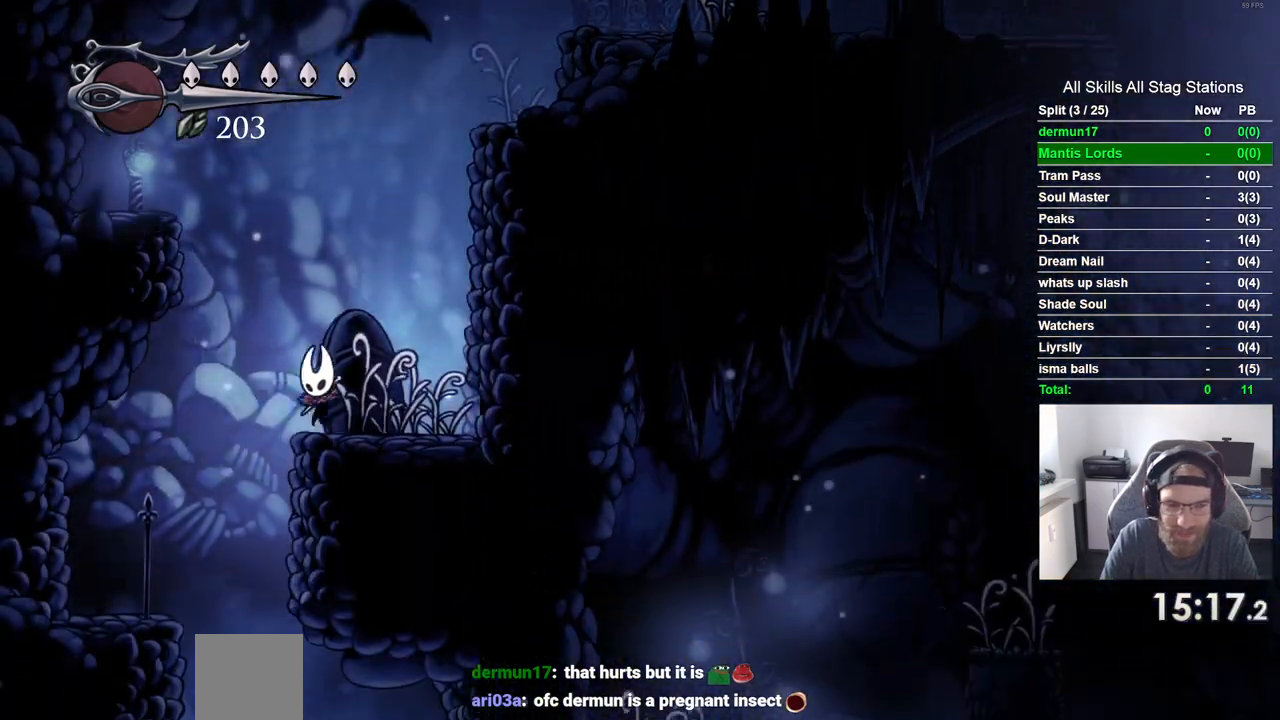
{"dt_ms": 1000, "buttons": [], "left_stick": "center", "right_stick": "center"}
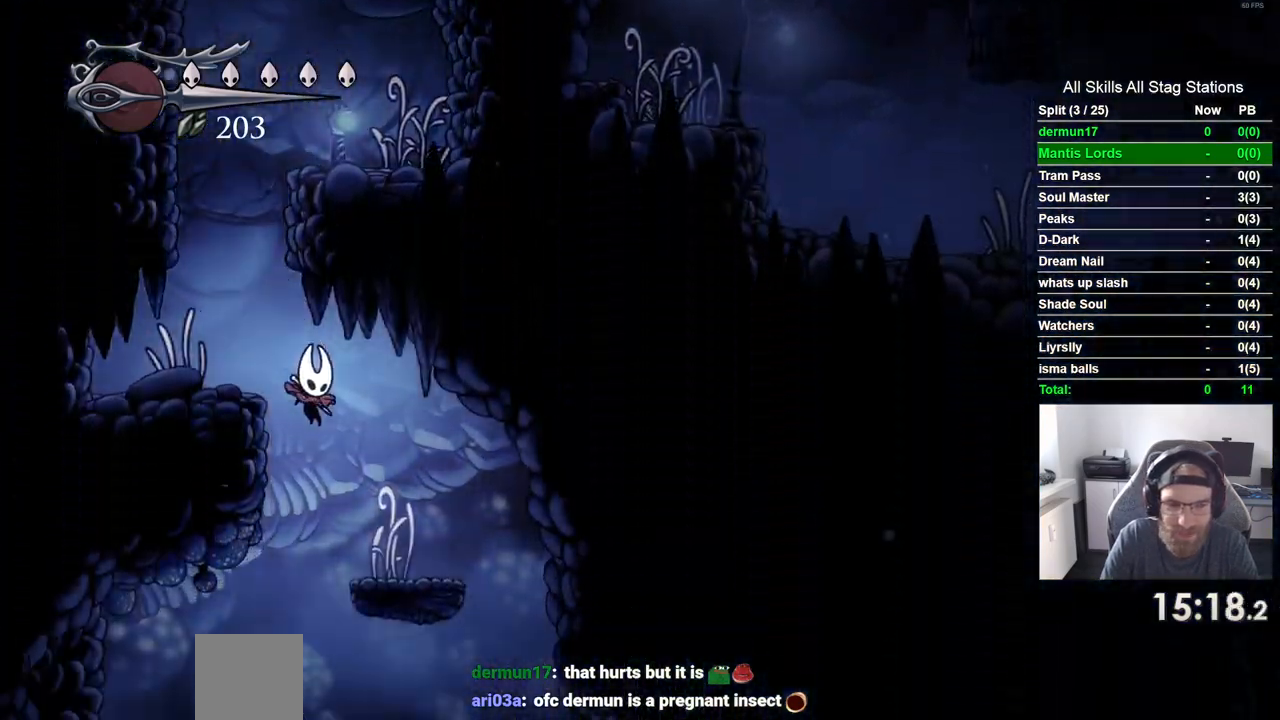
{"dt_ms": 500, "buttons": [], "left_stick": "center", "right_stick": "center"}
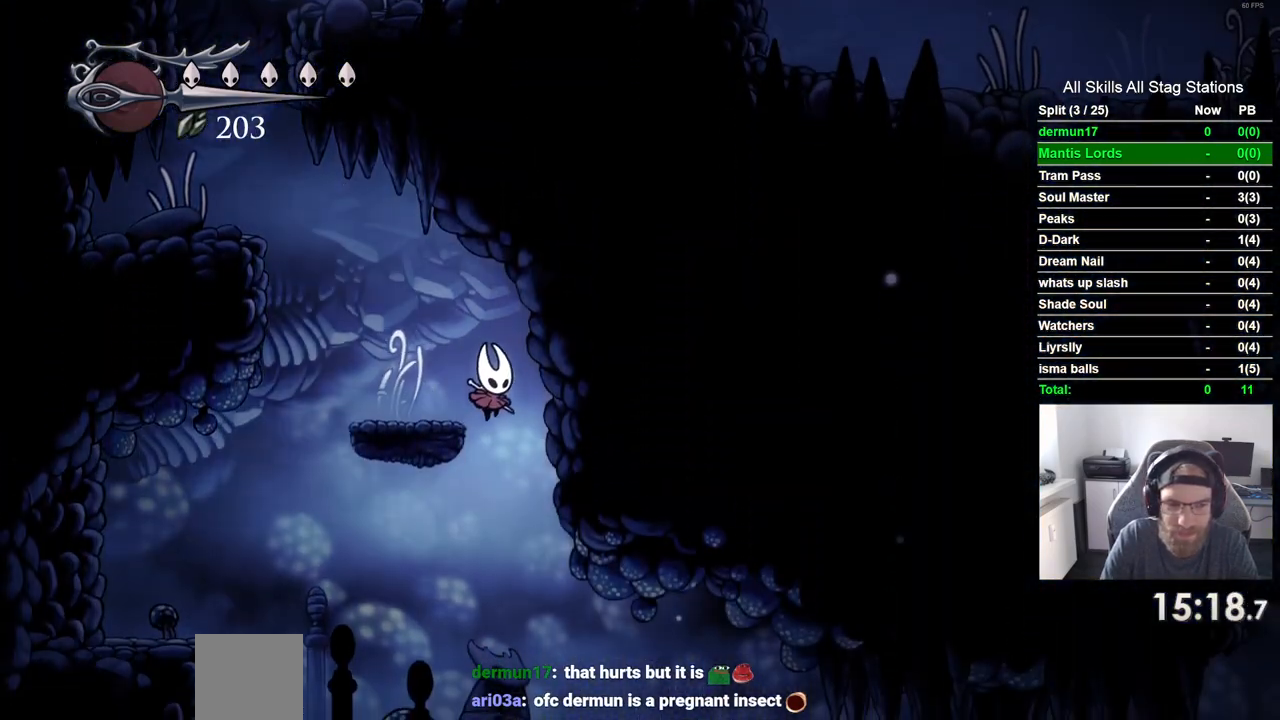
{"dt_ms": 500, "buttons": [], "left_stick": "center", "right_stick": "center", "events": []}
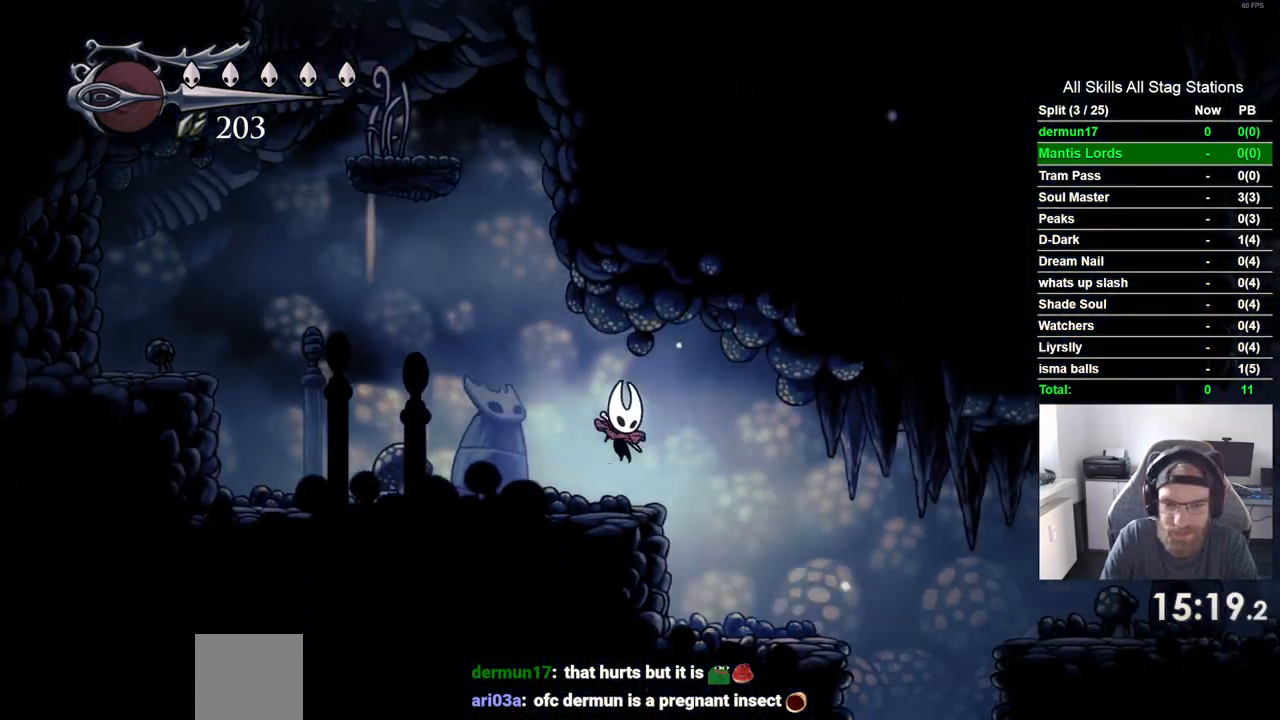
{"dt_ms": 500, "buttons": [], "left_stick": "center", "right_stick": "center", "events": [[17, "R2", "down"], [233, "R2", "up"]]}